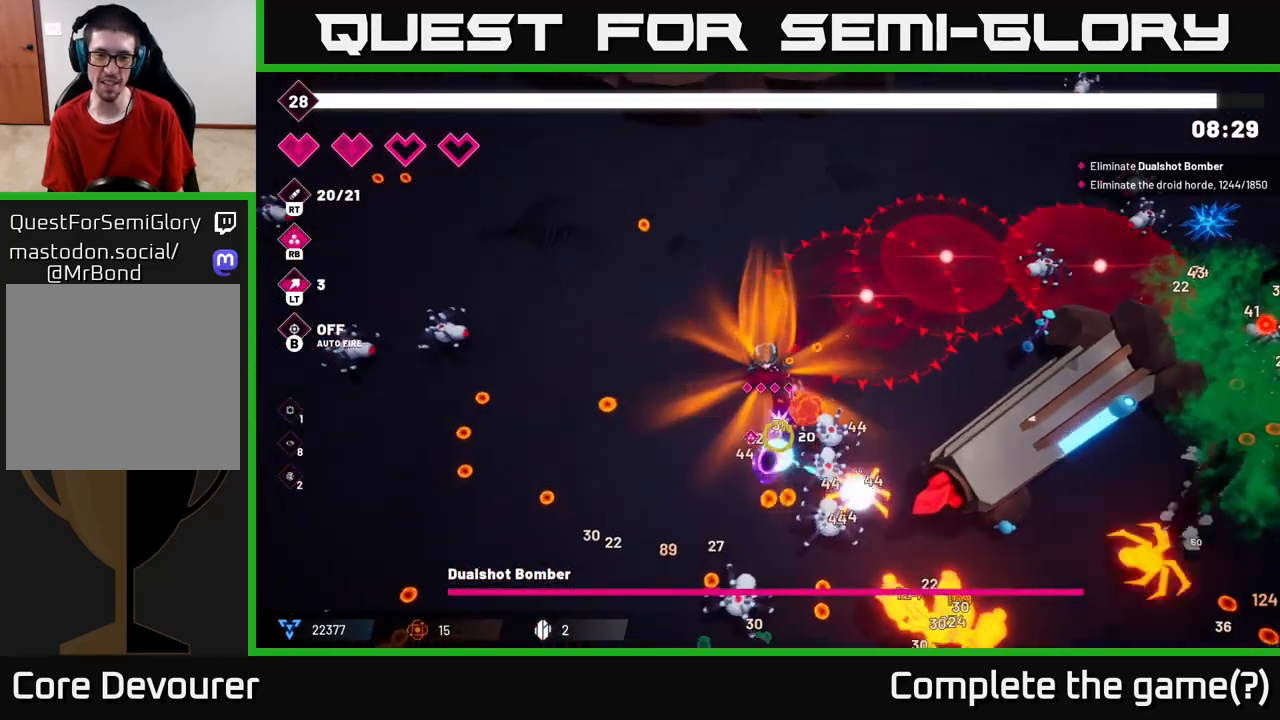
Gameplay with a controller (Xbox layout); each line is a JSON object with the inputs held at the frame after it. "events" lists button and stick changes between this image and that frame as [ms after this image, input, new state], when the widget could be followed in between.
{"buttons": ["R2"], "left_stick": "down-left", "right_stick": "down-right", "events": [[50, "right_stick", "down-right"], [250, "left_stick", "down-left"]]}
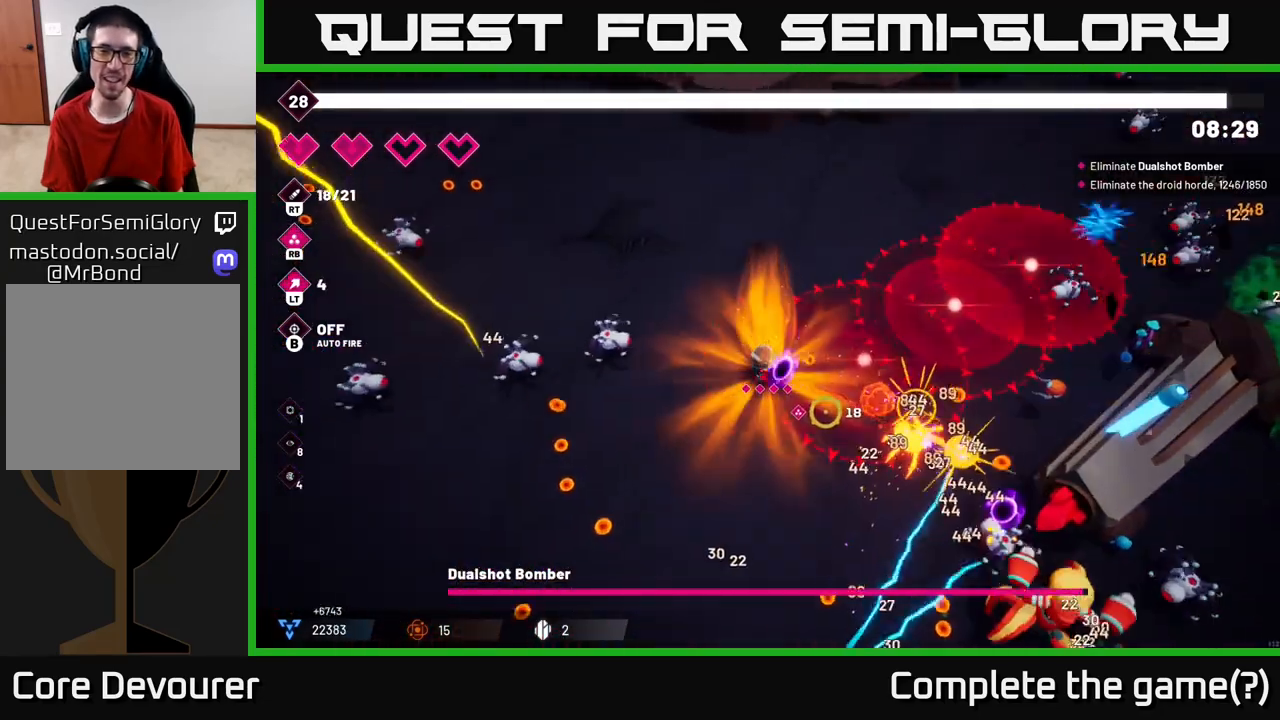
{"buttons": ["R2"], "left_stick": "down-left", "right_stick": "down-right", "events": []}
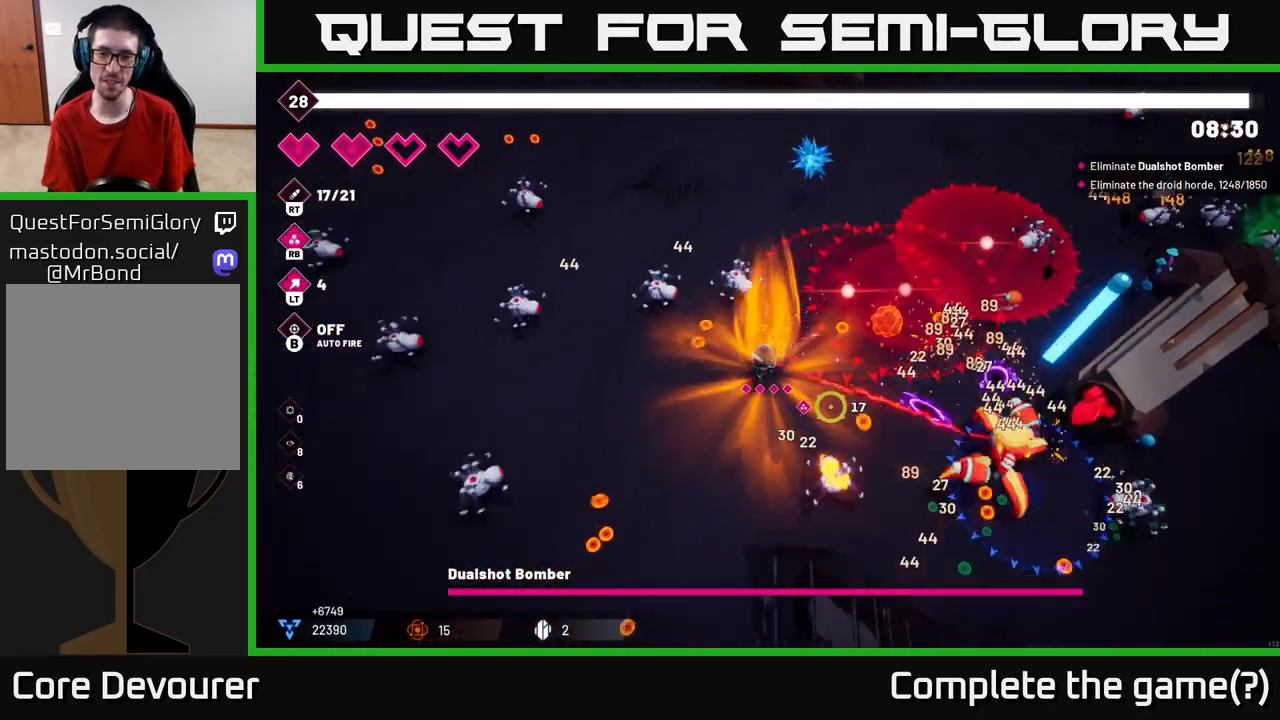
{"buttons": ["R2"], "left_stick": "down", "right_stick": "right", "events": [[267, "right_stick", "right"], [417, "left_stick", "down"]]}
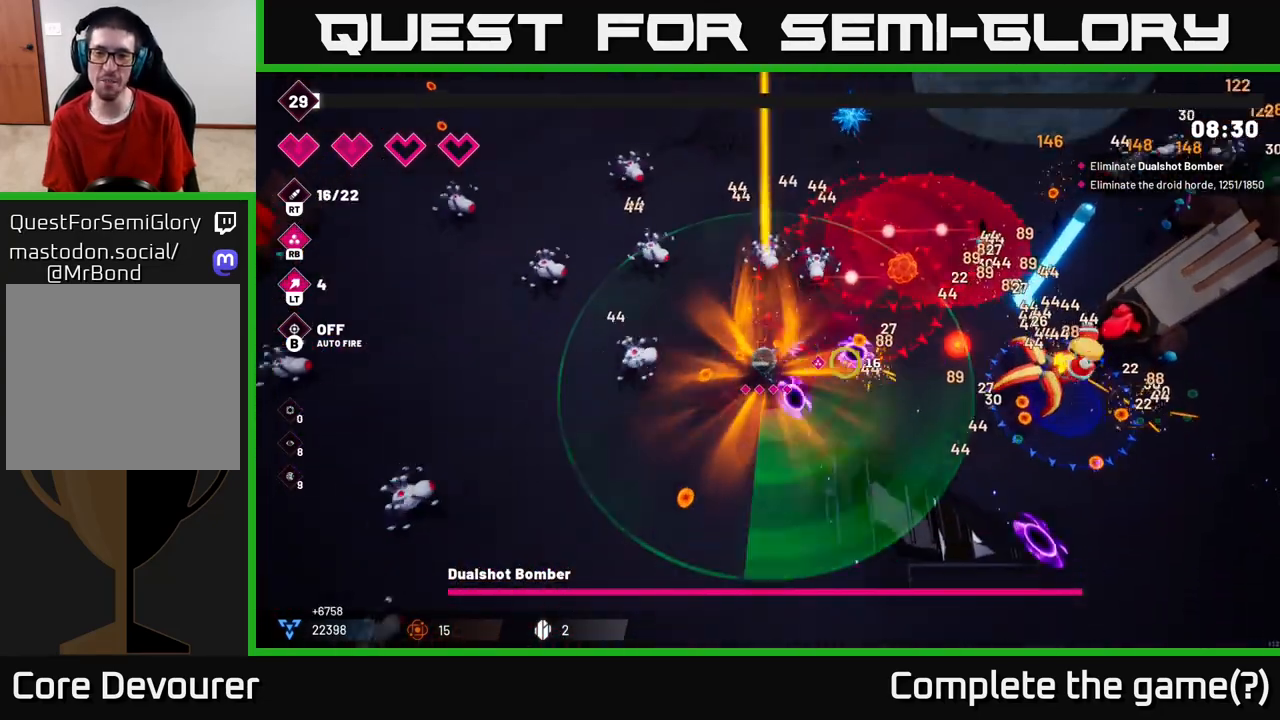
{"buttons": ["R2"], "left_stick": "down", "right_stick": "right", "events": [[150, "left_stick", "down-right"], [250, "left_stick", "right"], [467, "left_stick", "down"]]}
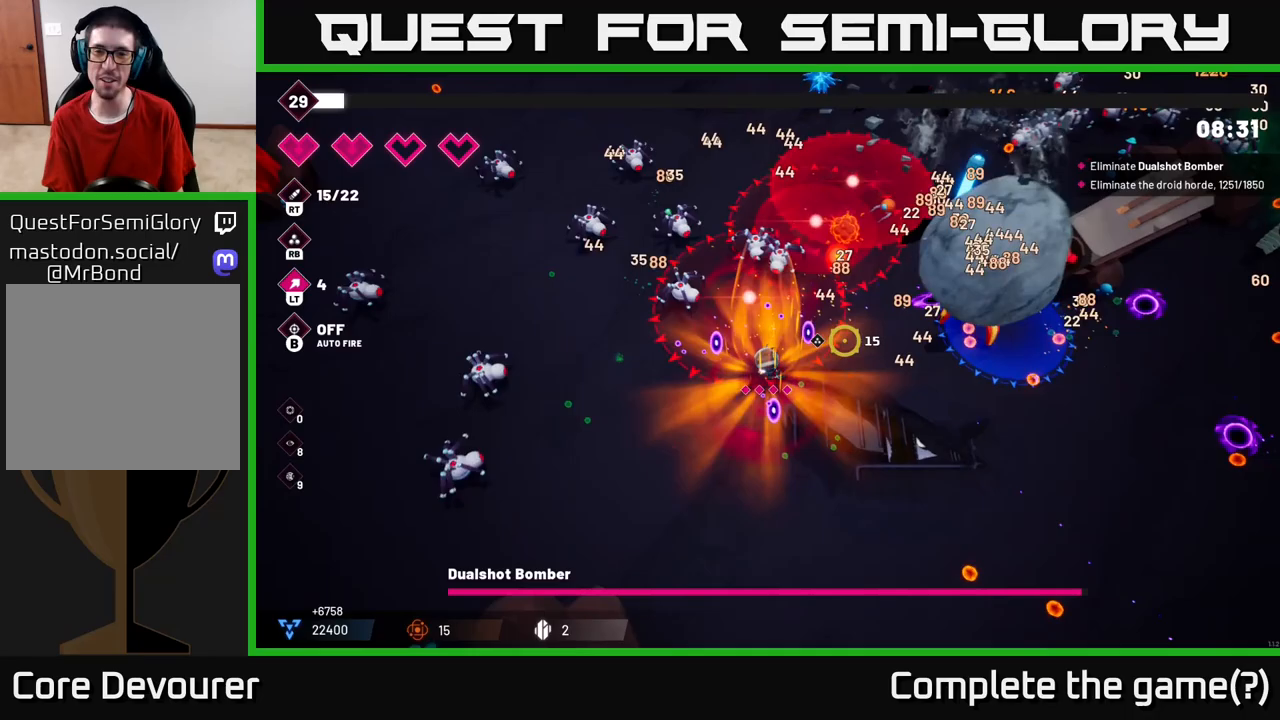
{"buttons": ["R2"], "left_stick": "down-right", "right_stick": "up-right", "events": [[150, "left_stick", "down-right"], [317, "right_stick", "up-right"]]}
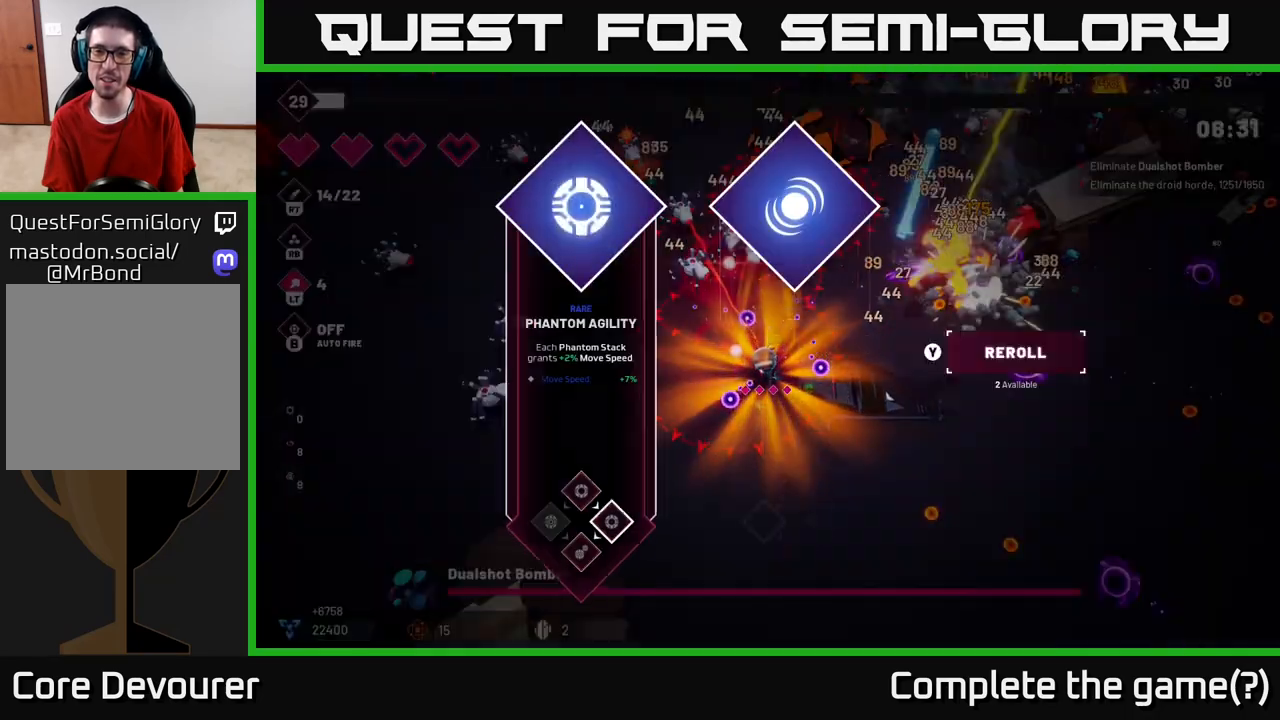
{"buttons": [], "left_stick": "center", "right_stick": "center", "events": [[200, "R2", "up"], [217, "left_stick", "center"], [283, "right_stick", "center"]]}
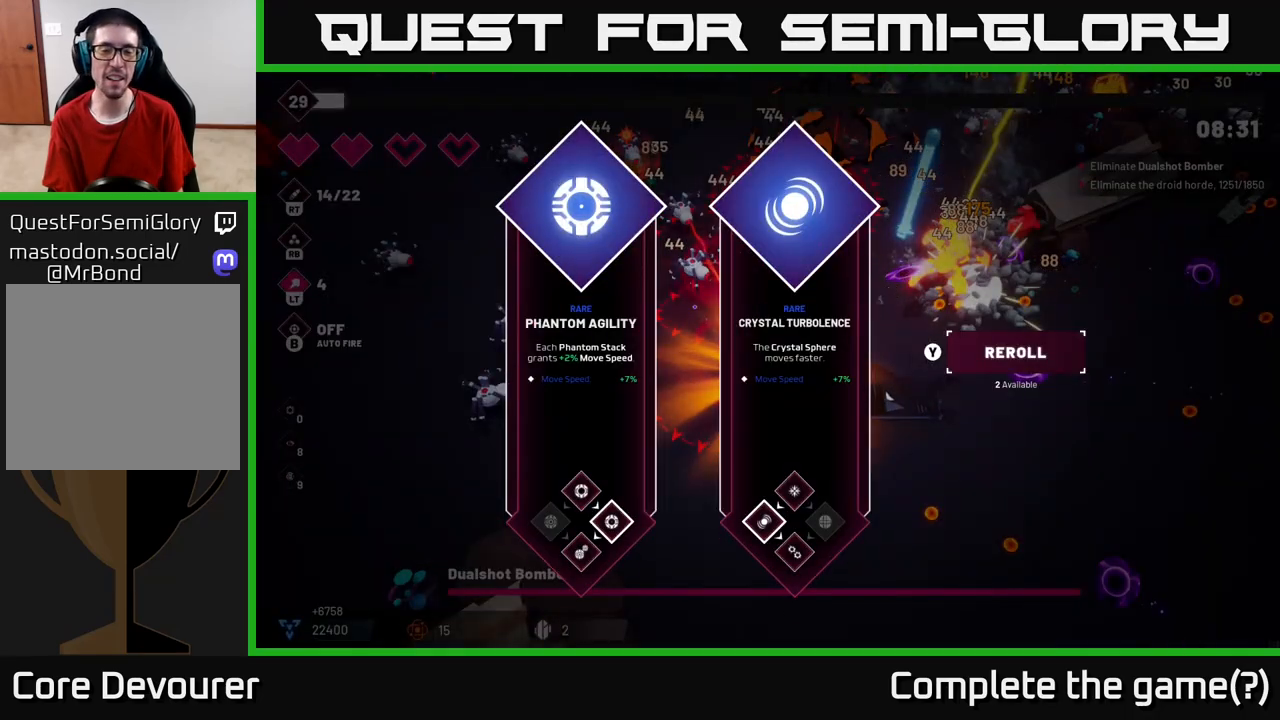
{"buttons": [], "left_stick": "center", "right_stick": "center", "events": []}
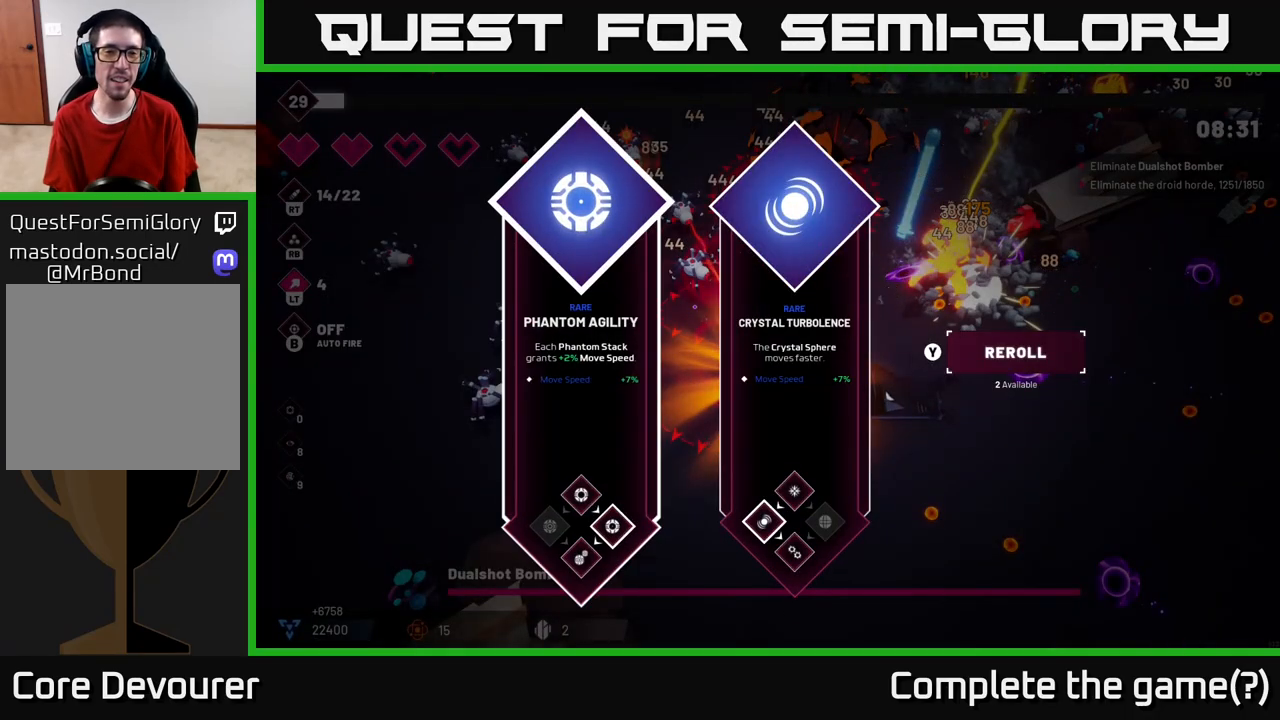
{"buttons": [], "left_stick": "center", "right_stick": "center", "events": []}
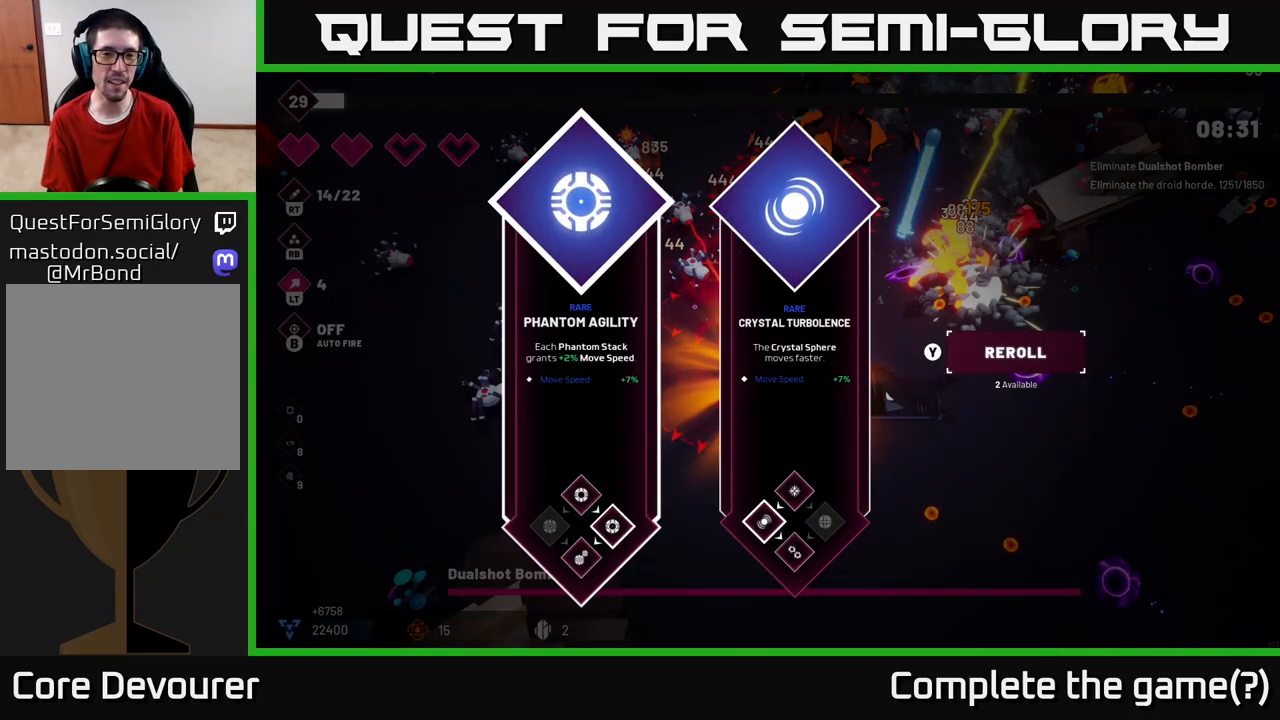
{"buttons": [], "left_stick": "left", "right_stick": "center", "events": [[50, "left_stick", "down-right"], [283, "left_stick", "center"], [433, "left_stick", "left"]]}
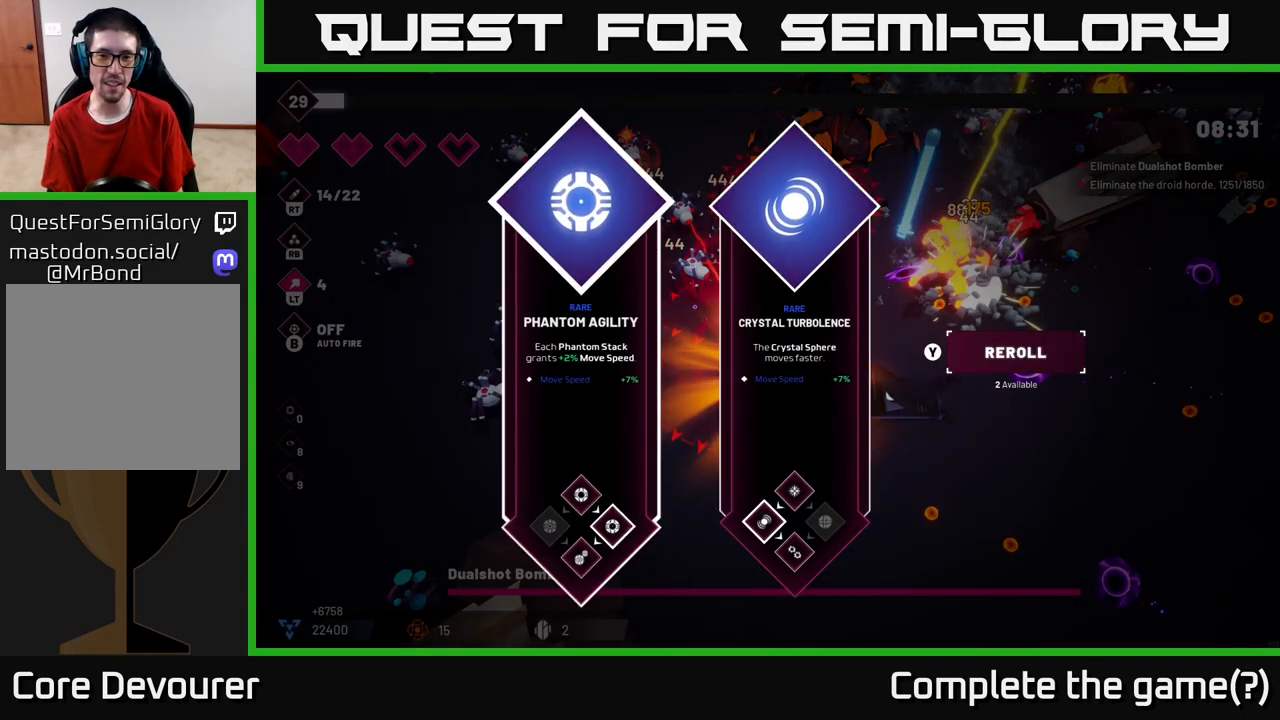
{"buttons": [], "left_stick": "right", "right_stick": "center", "events": [[150, "left_stick", "center"], [333, "left_stick", "right"]]}
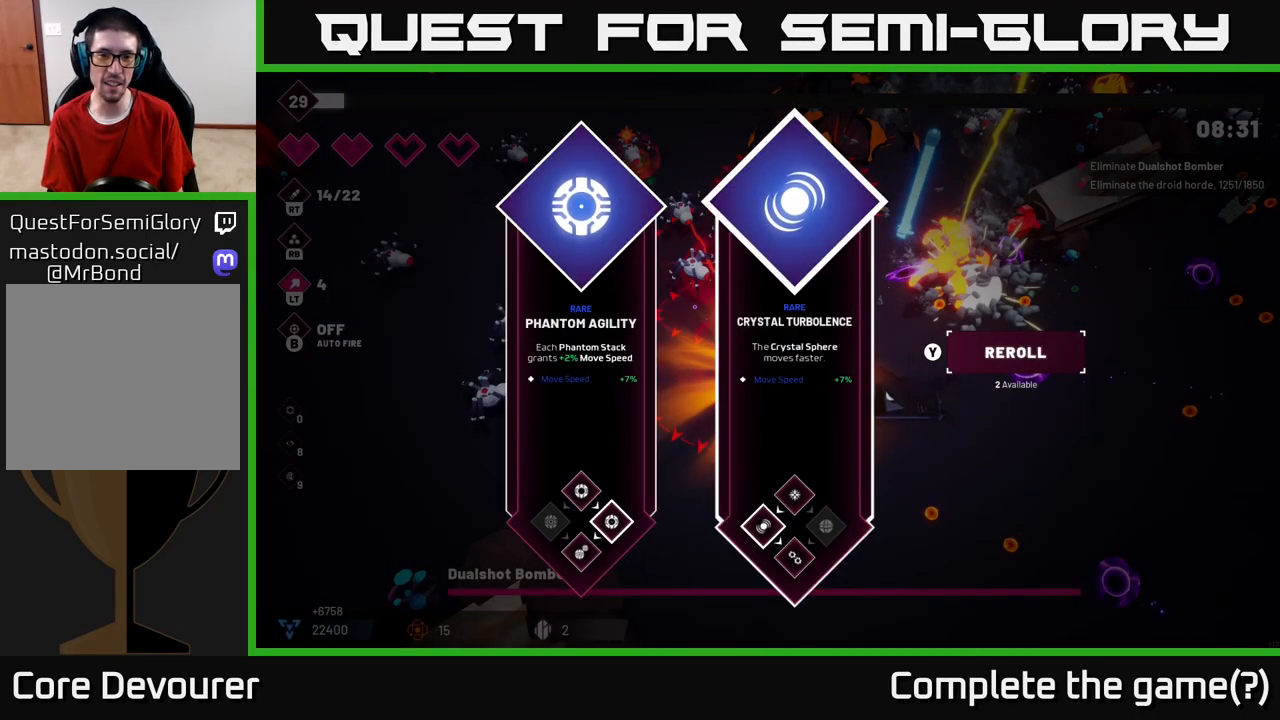
{"buttons": [], "left_stick": "center", "right_stick": "center", "events": [[33, "left_stick", "center"], [217, "left_stick", "left"], [433, "left_stick", "center"]]}
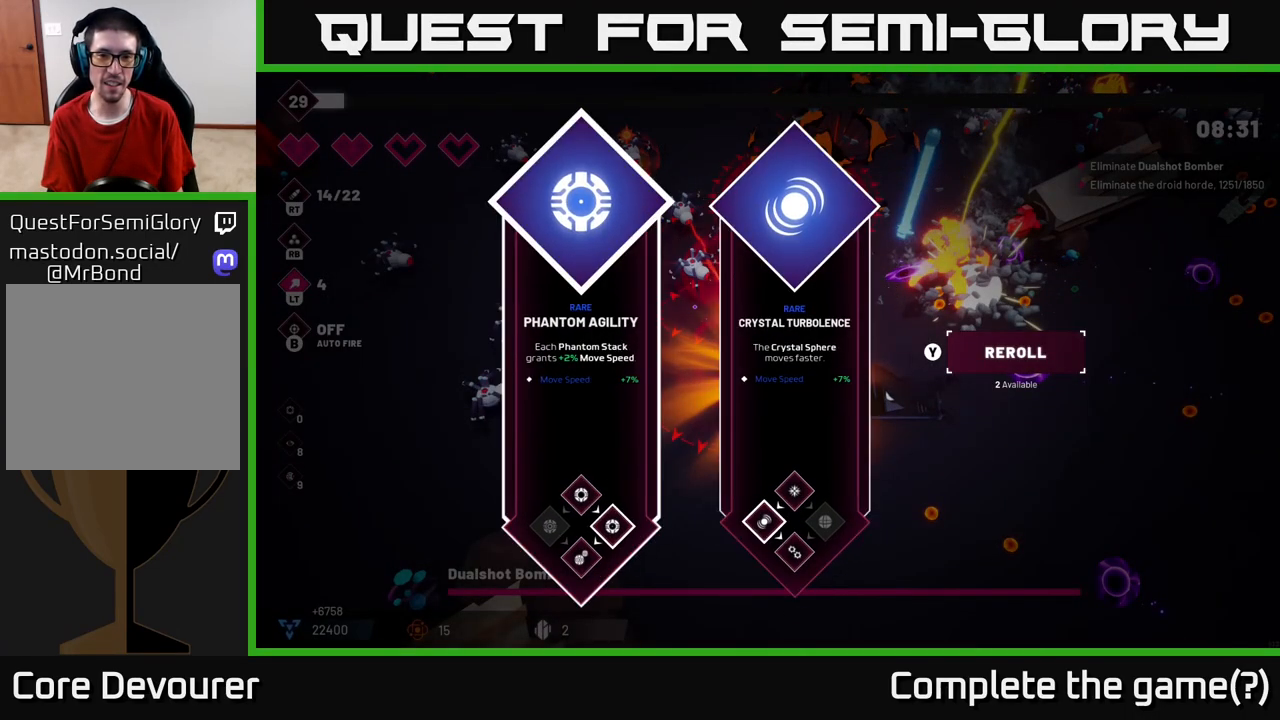
{"buttons": ["R2"], "left_stick": "right", "right_stick": "up-right", "events": [[50, "left_stick", "right"], [217, "A", "down"], [300, "A", "up"], [450, "right_stick", "up-right"], [467, "R2", "down"]]}
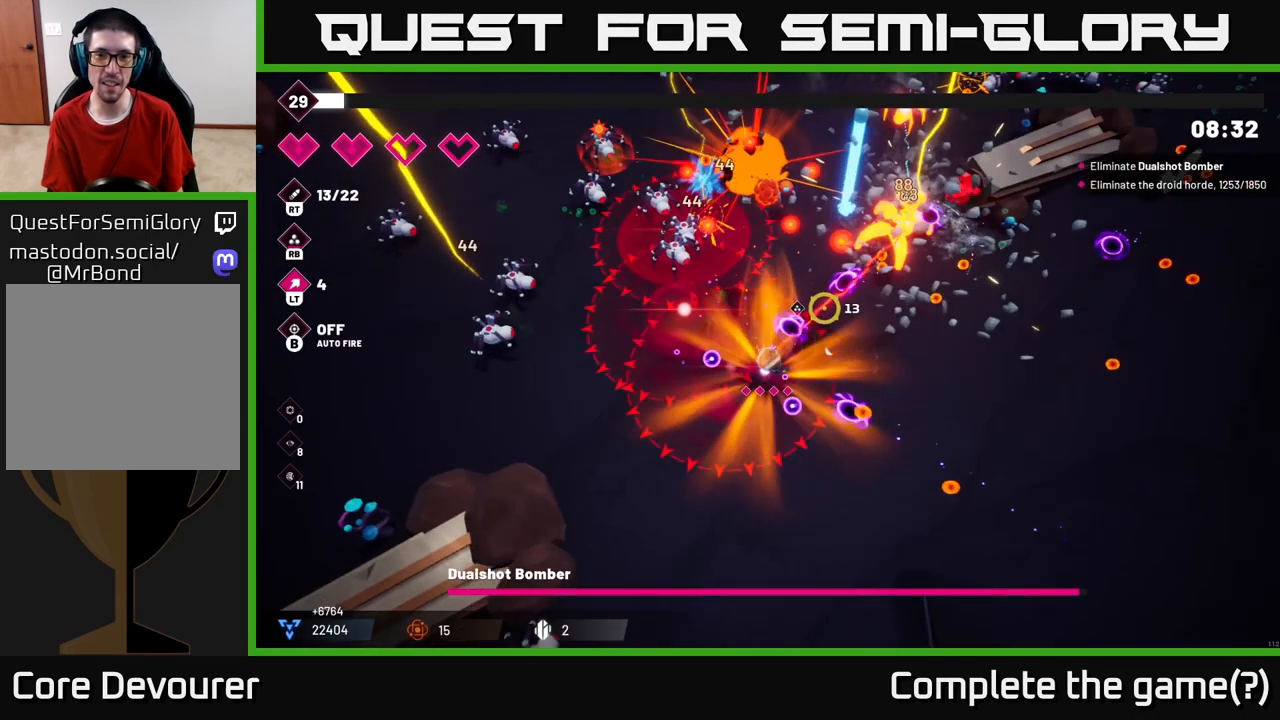
{"buttons": ["R2"], "left_stick": "right", "right_stick": "up", "events": [[283, "left_stick", "up-right"], [483, "right_stick", "up"], [500, "left_stick", "right"]]}
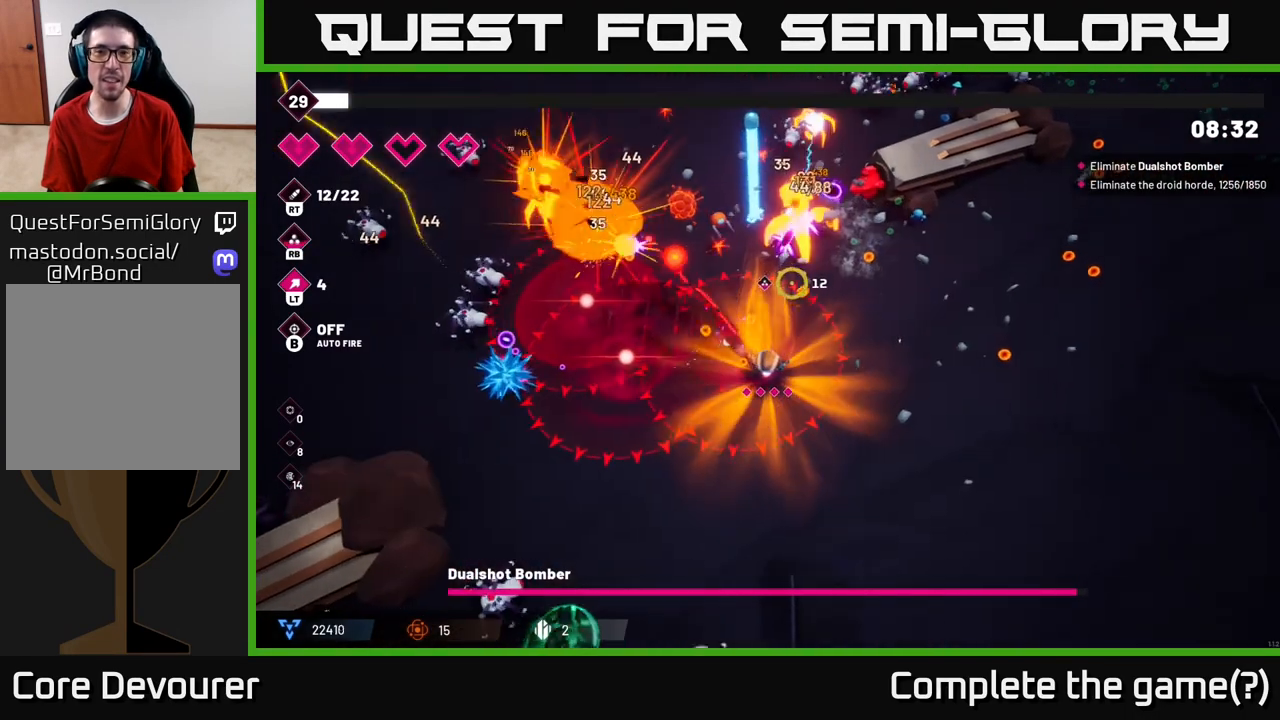
{"buttons": ["R2"], "left_stick": "right", "right_stick": "up-left", "events": [[333, "right_stick", "up-left"]]}
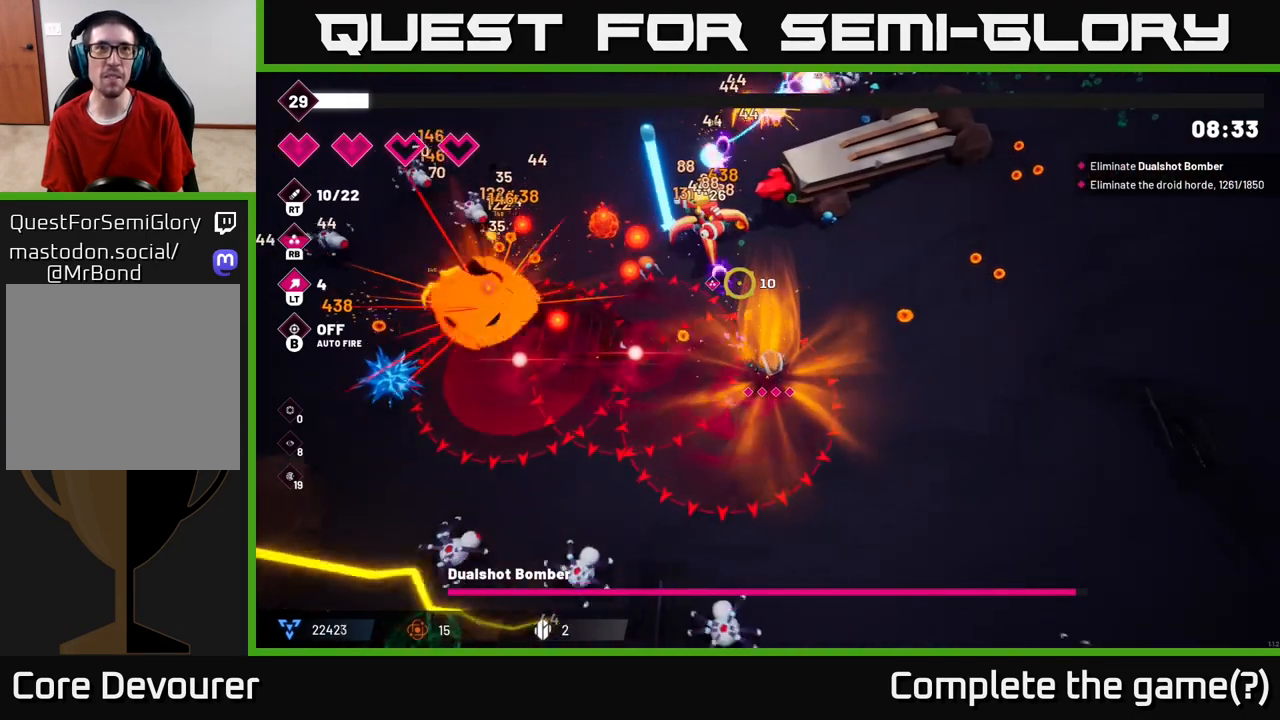
{"buttons": ["R2"], "left_stick": "right", "right_stick": "up-left"}
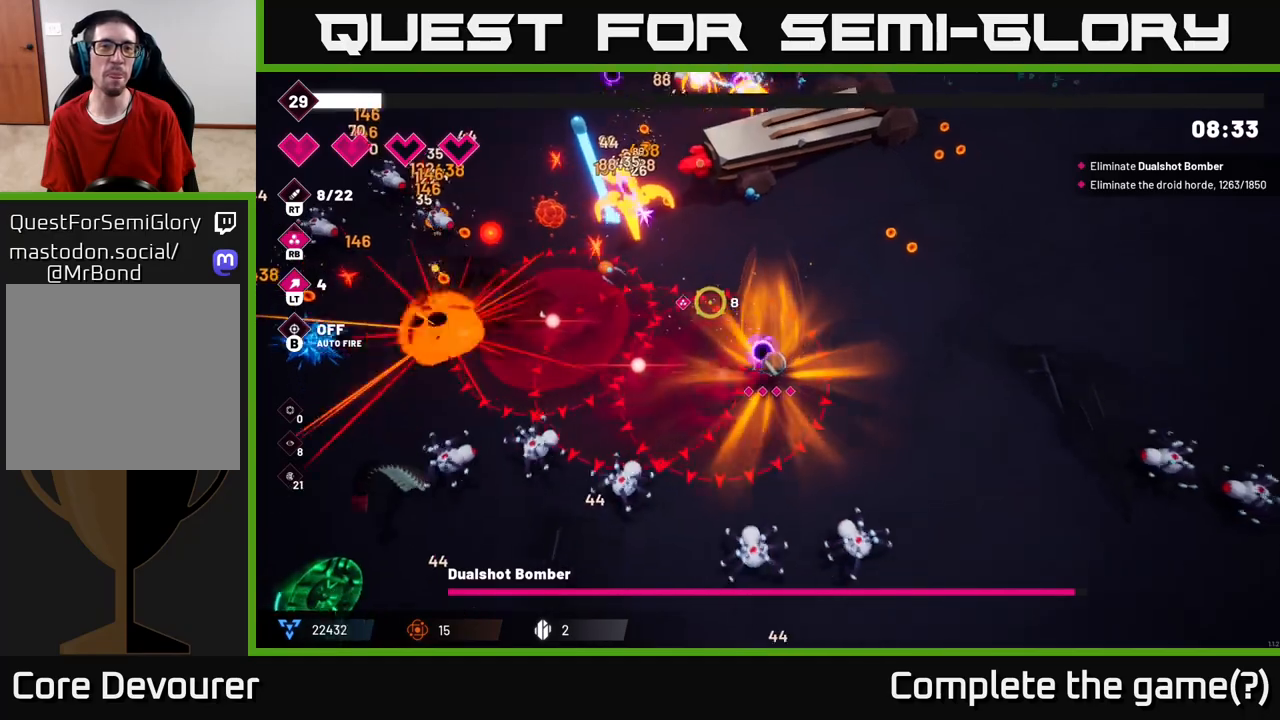
{"buttons": ["R2"], "left_stick": "up", "right_stick": "up-left", "events": [[150, "left_stick", "up"]]}
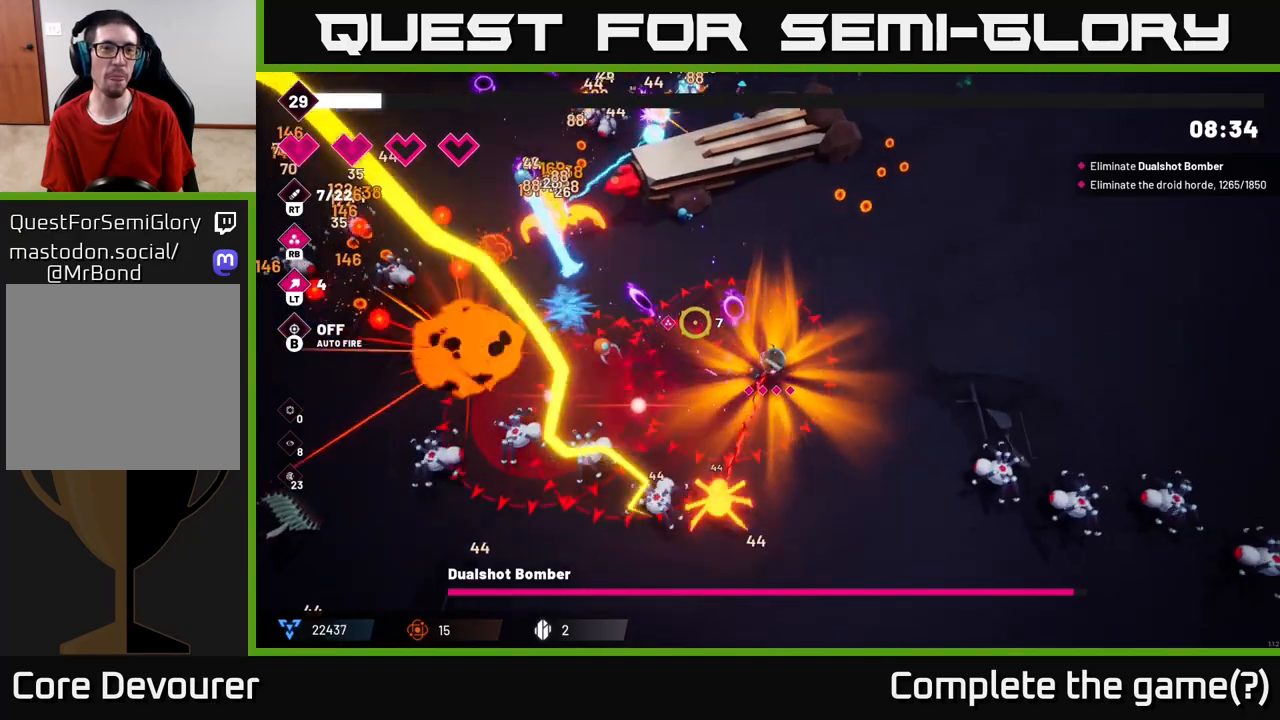
{"buttons": ["R2"], "left_stick": "up", "right_stick": "left", "events": [[117, "left_stick", "up-right"], [200, "right_stick", "left"], [433, "left_stick", "up"]]}
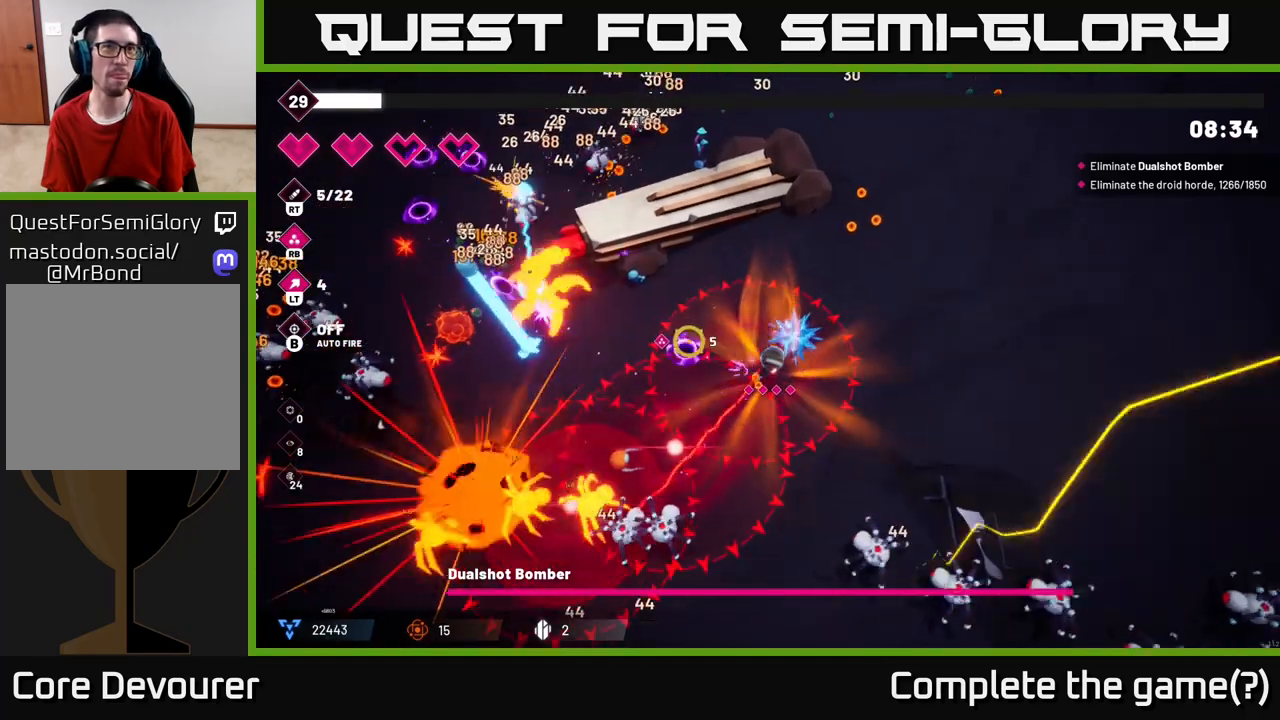
{"buttons": ["R2"], "left_stick": "up-right", "right_stick": "left", "events": [[167, "left_stick", "up-right"]]}
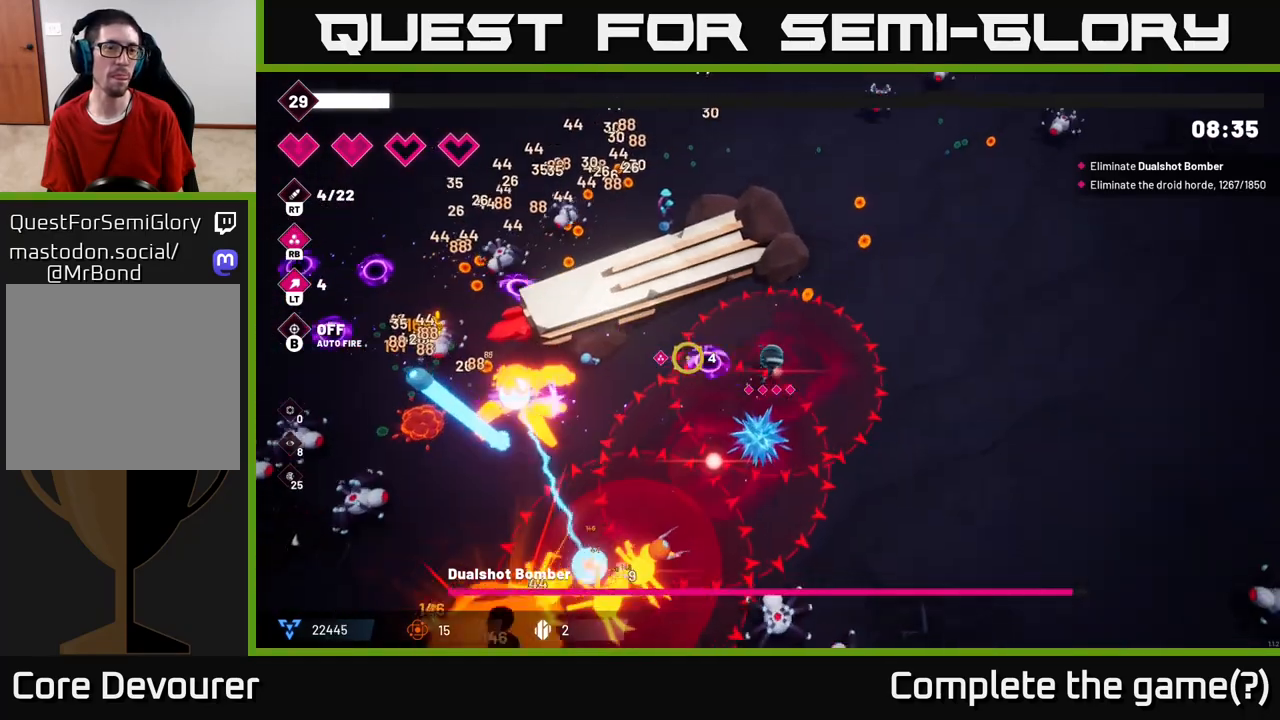
{"buttons": [], "left_stick": "up", "right_stick": "down-left", "events": [[283, "left_stick", "up"], [450, "R2", "up"], [500, "right_stick", "down-left"]]}
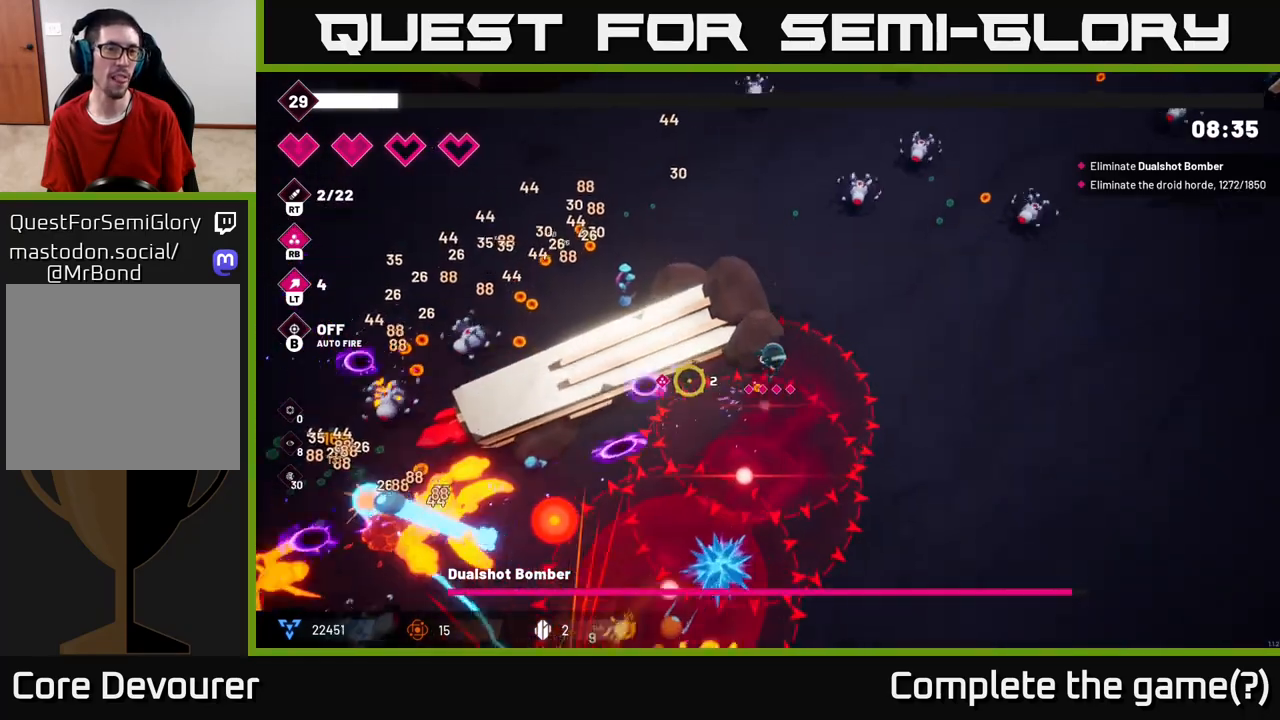
{"buttons": ["L2"], "left_stick": "left", "right_stick": "down-left", "events": [[17, "left_stick", "up-right"], [300, "left_stick", "up-left"], [450, "L2", "down"], [467, "left_stick", "left"]]}
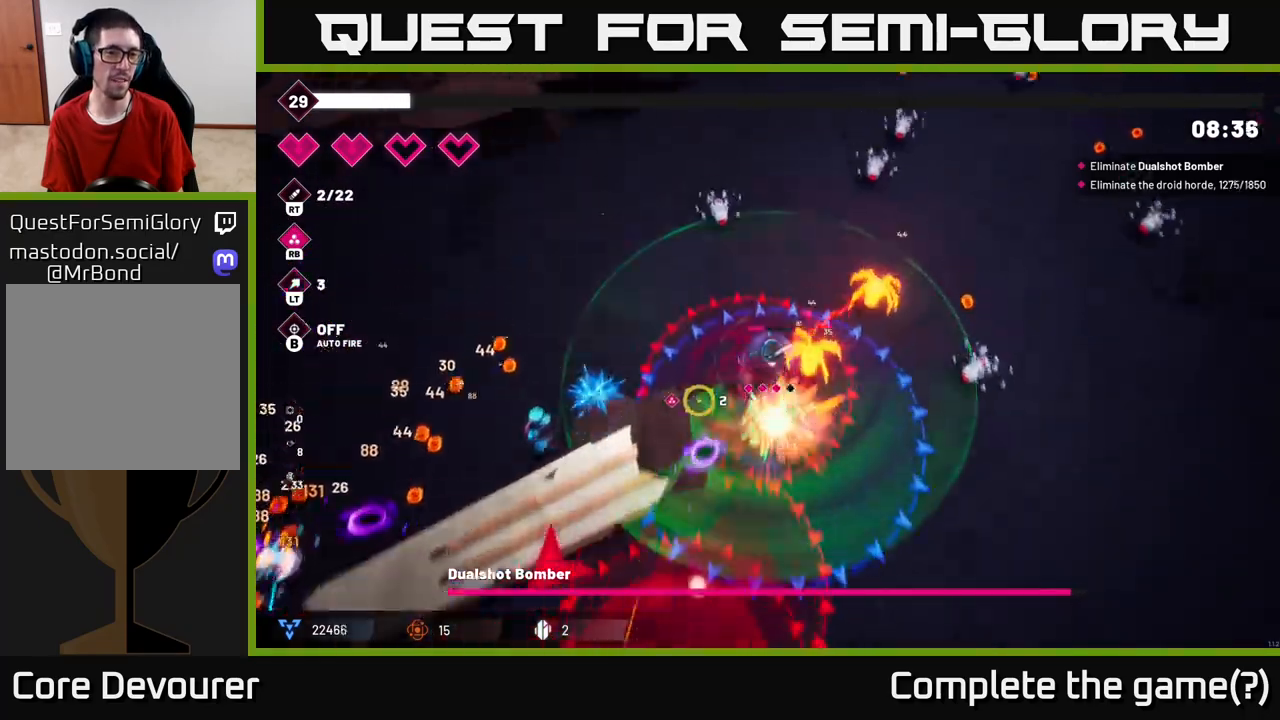
{"buttons": [], "left_stick": "left", "right_stick": "down-left", "events": [[100, "L2", "up"]]}
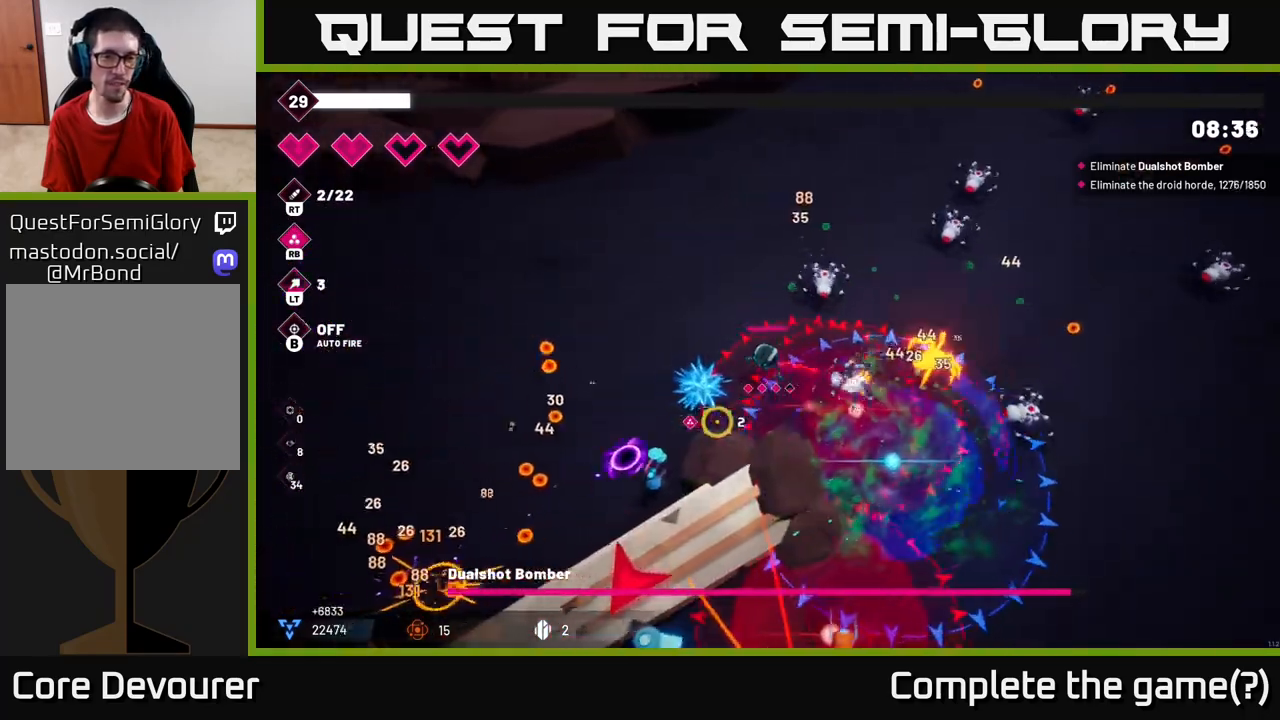
{"buttons": [], "left_stick": "down-left", "right_stick": "down", "events": [[250, "right_stick", "down"], [383, "left_stick", "down-left"]]}
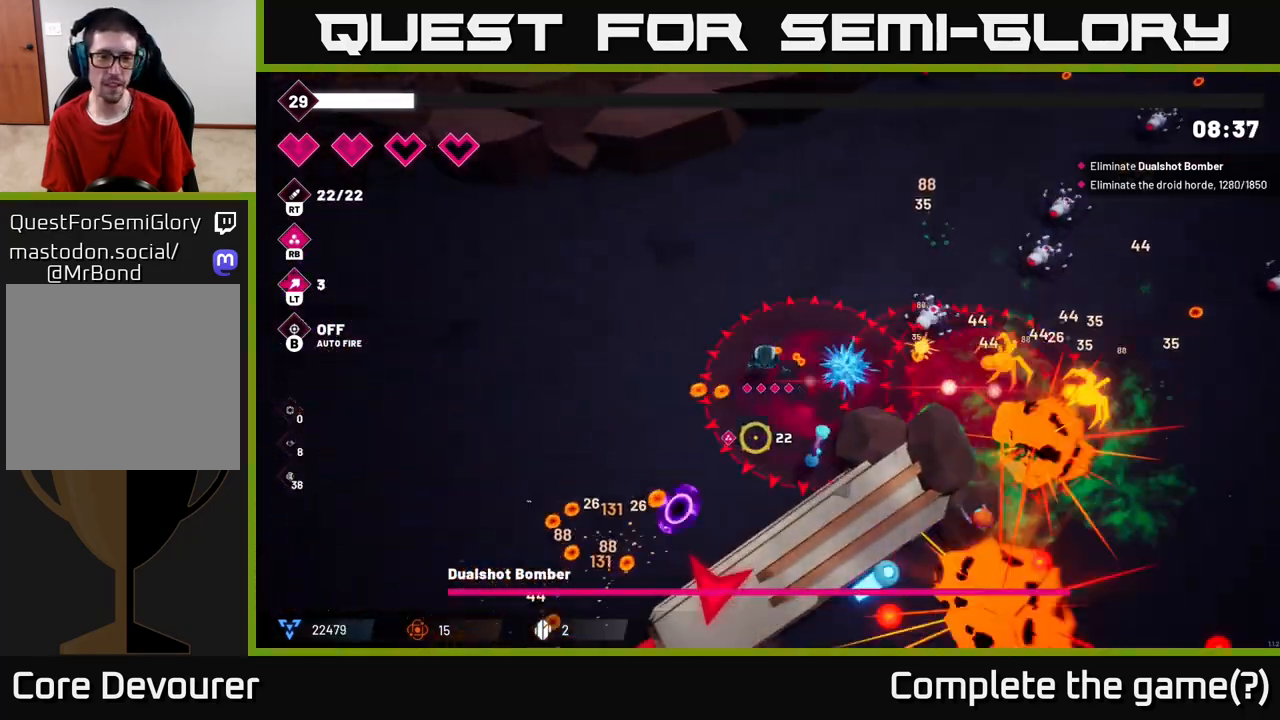
{"buttons": [], "left_stick": "down-left", "right_stick": "down", "events": []}
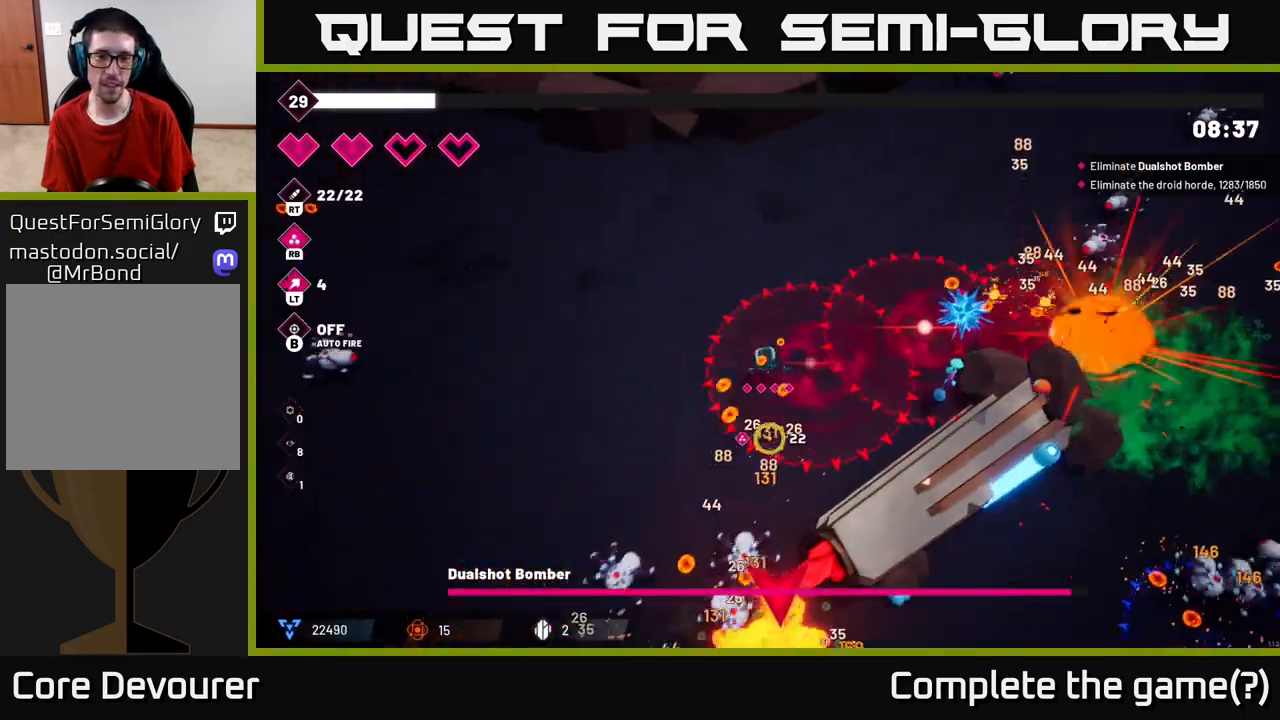
{"buttons": ["R2"], "left_stick": "up-left", "right_stick": "down-right", "events": [[150, "right_stick", "down-right"], [217, "R2", "down"], [433, "left_stick", "up-left"]]}
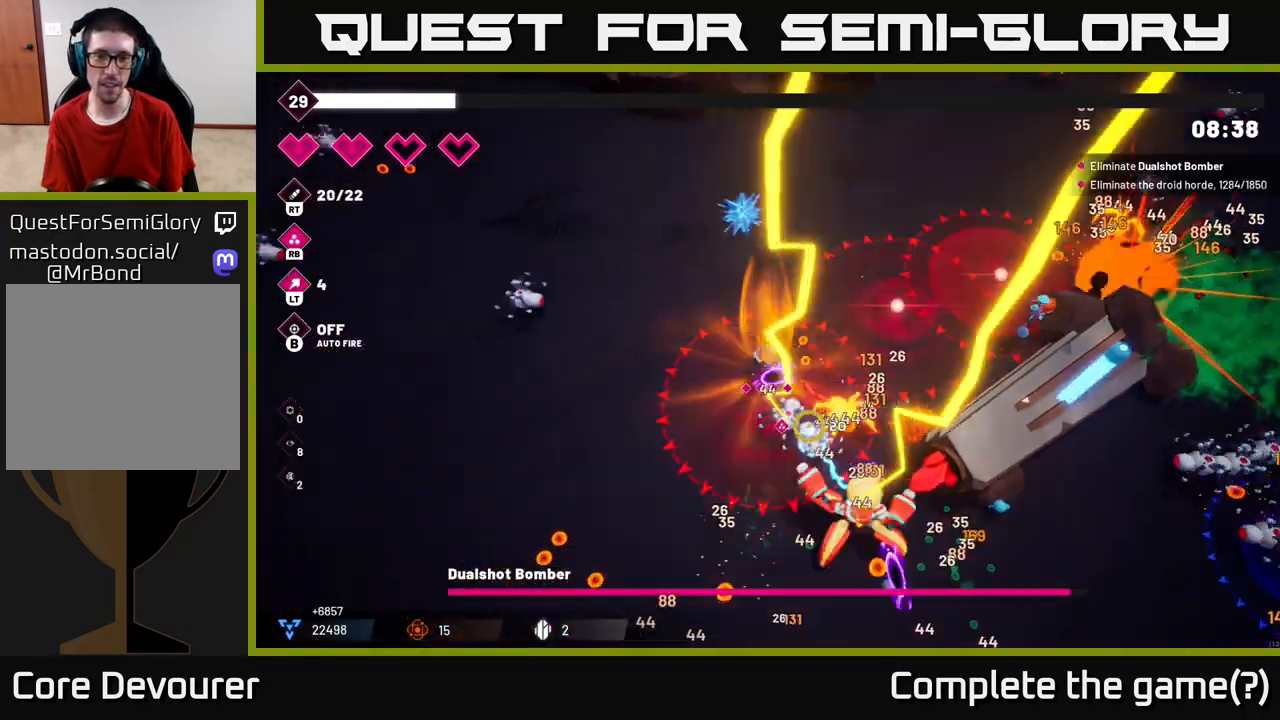
{"buttons": ["R2"], "left_stick": "down-left", "right_stick": "down-right", "events": [[33, "left_stick", "left"], [133, "left_stick", "down-left"]]}
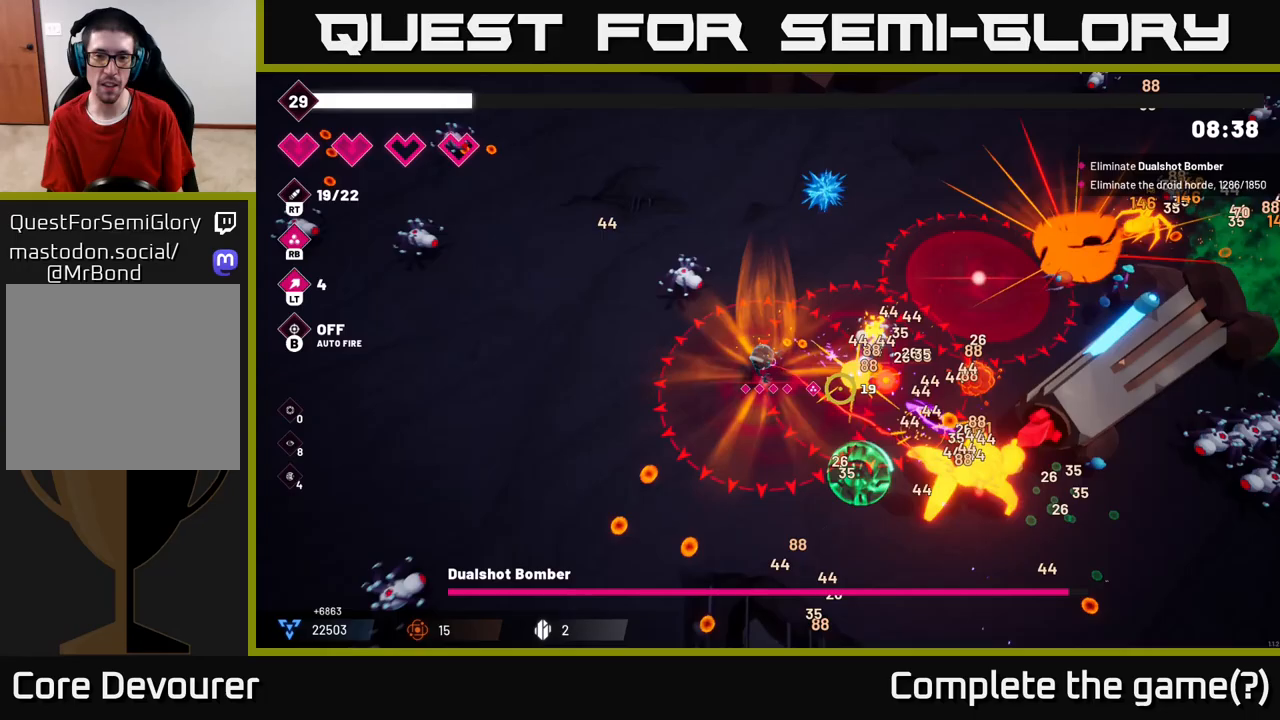
{"buttons": ["R2"], "left_stick": "down-right", "right_stick": "right", "events": [[33, "right_stick", "right"], [133, "left_stick", "down"], [300, "left_stick", "down-right"]]}
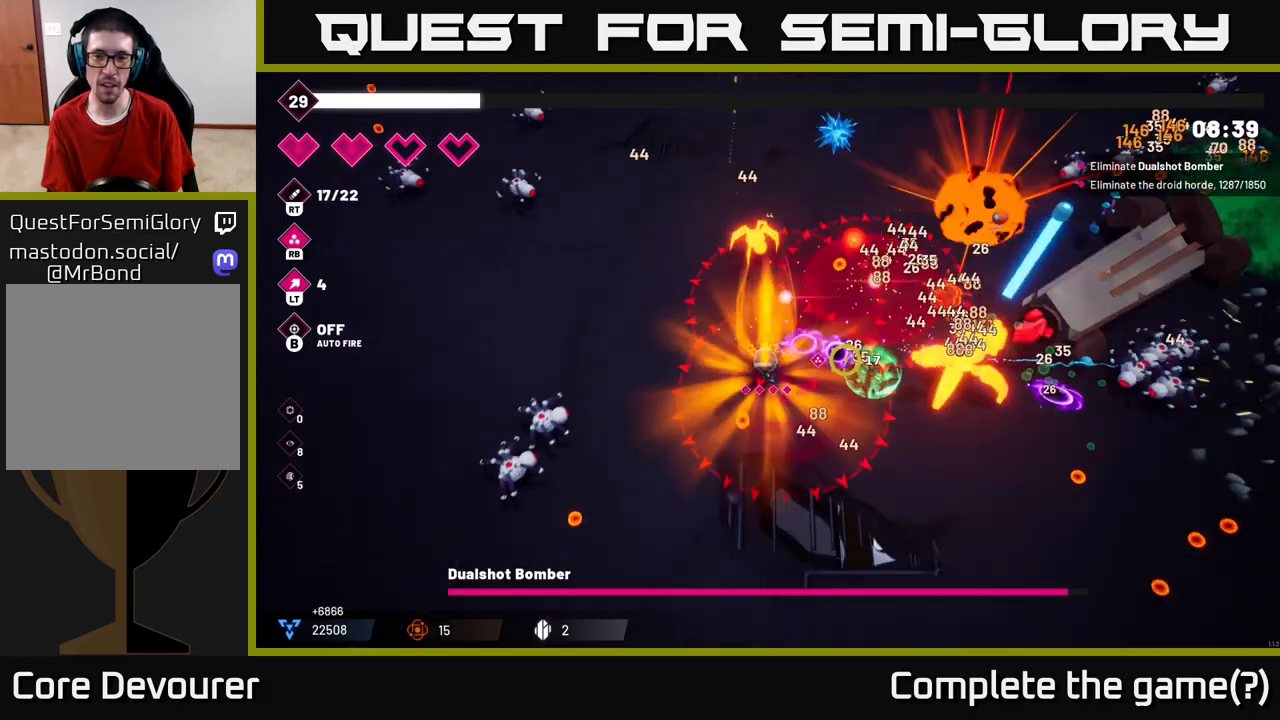
{"buttons": ["R2"], "left_stick": "right", "right_stick": "right", "events": [[267, "left_stick", "up-right"], [483, "left_stick", "right"]]}
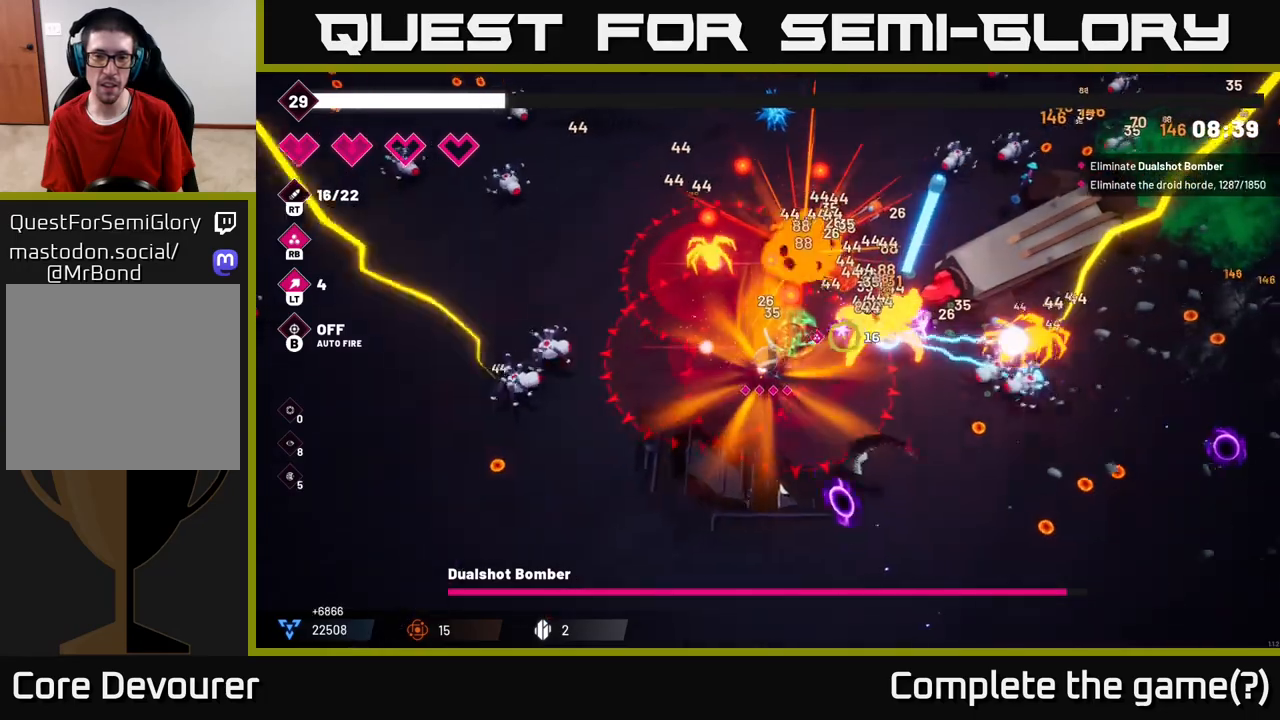
{"buttons": ["R2"], "left_stick": "down-right", "right_stick": "up", "events": [[17, "left_stick", "down-right"], [67, "left_stick", "down"], [233, "L2", "down"], [367, "left_stick", "down-right"], [383, "right_stick", "up-right"], [433, "L2", "up"], [500, "right_stick", "up"]]}
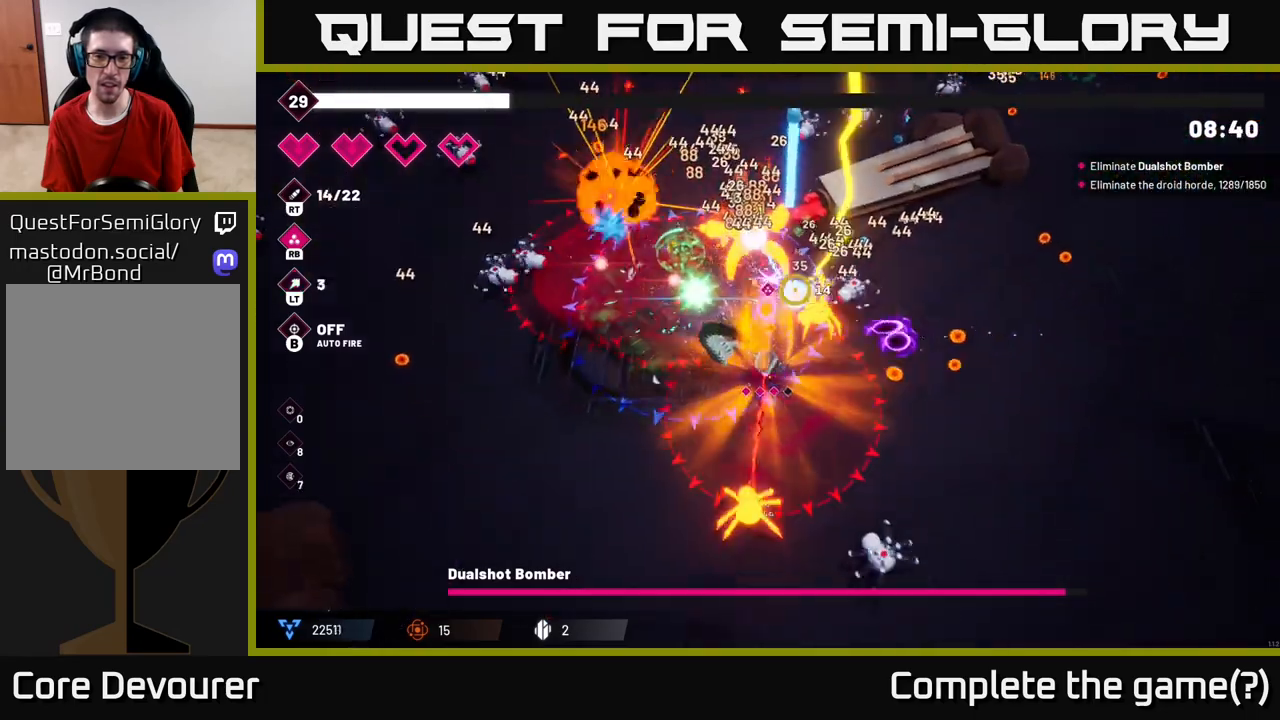
{"buttons": ["R2"], "left_stick": "right", "right_stick": "up-left", "events": [[267, "left_stick", "right"], [350, "right_stick", "up-left"]]}
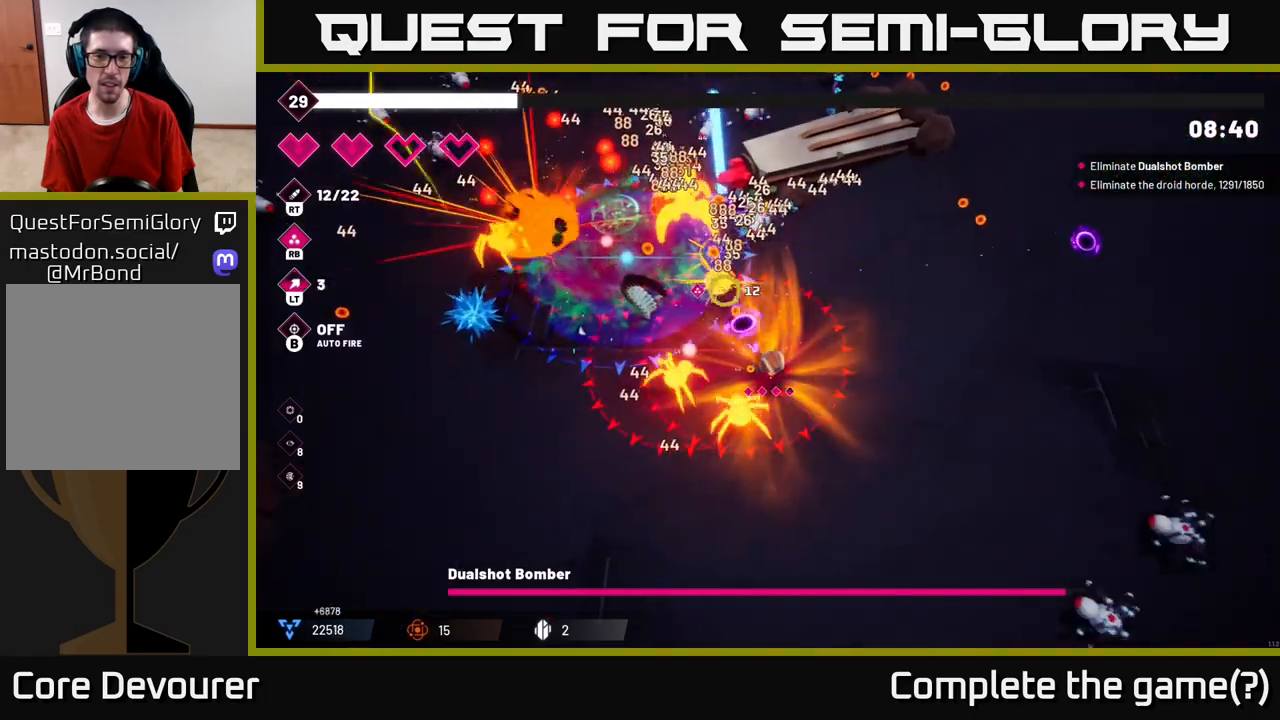
{"buttons": ["R2"], "left_stick": "down-left", "right_stick": "up-left", "events": [[200, "left_stick", "down"], [333, "left_stick", "down-left"]]}